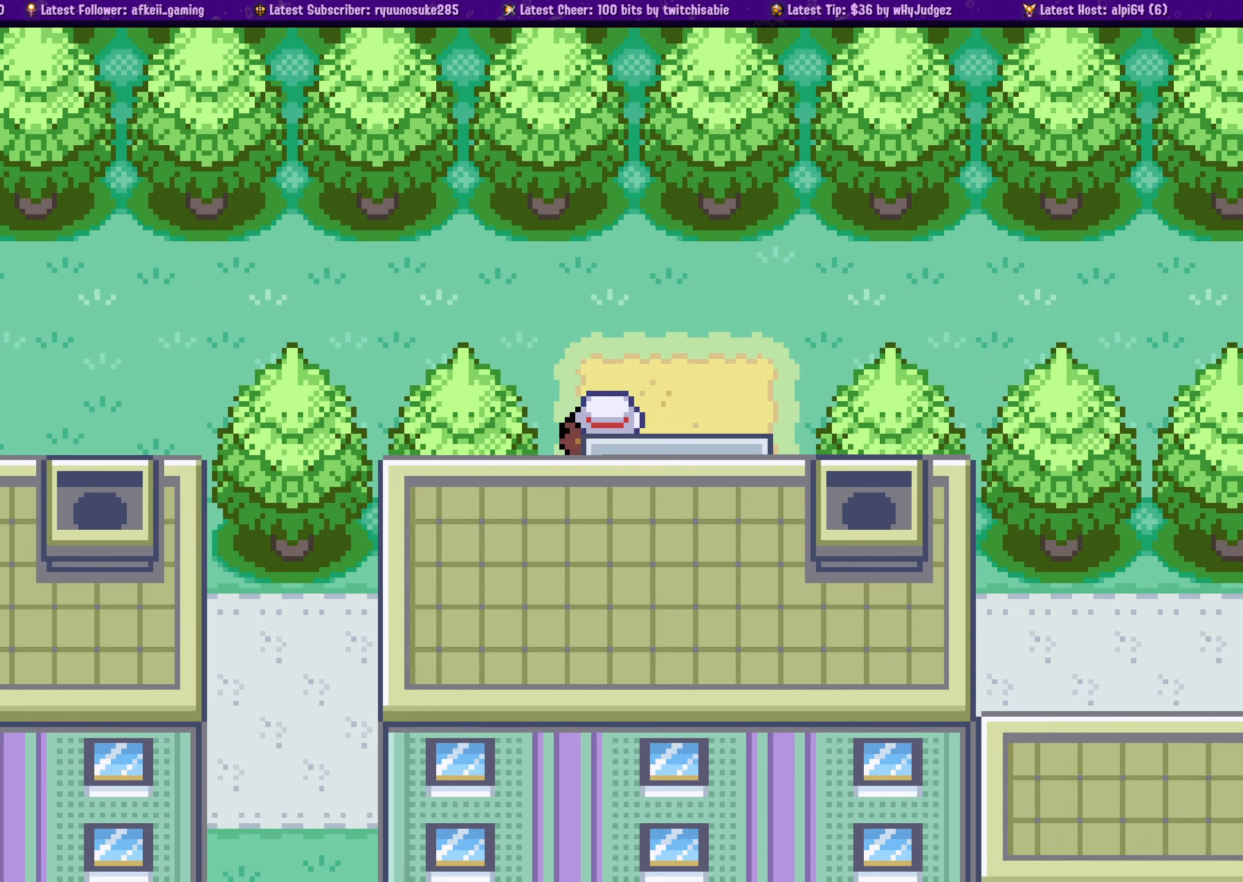
Gameplay with a controller (PlayStation layout); each line is a JSON object with the inputs held at the frame after it. "button_events" lists button changes between this image and that frame as [ms after this image, input, new state], when the widget could be followed in between (sticks are given only as held states). Not read: L3 R3 left_stick right_stick.
{"buttons": ["SQUARE"], "button_events": [[66, "DPAD_DOWN", "down"], [83, "DPAD_RIGHT", "up"], [466, "DPAD_DOWN", "up"]]}
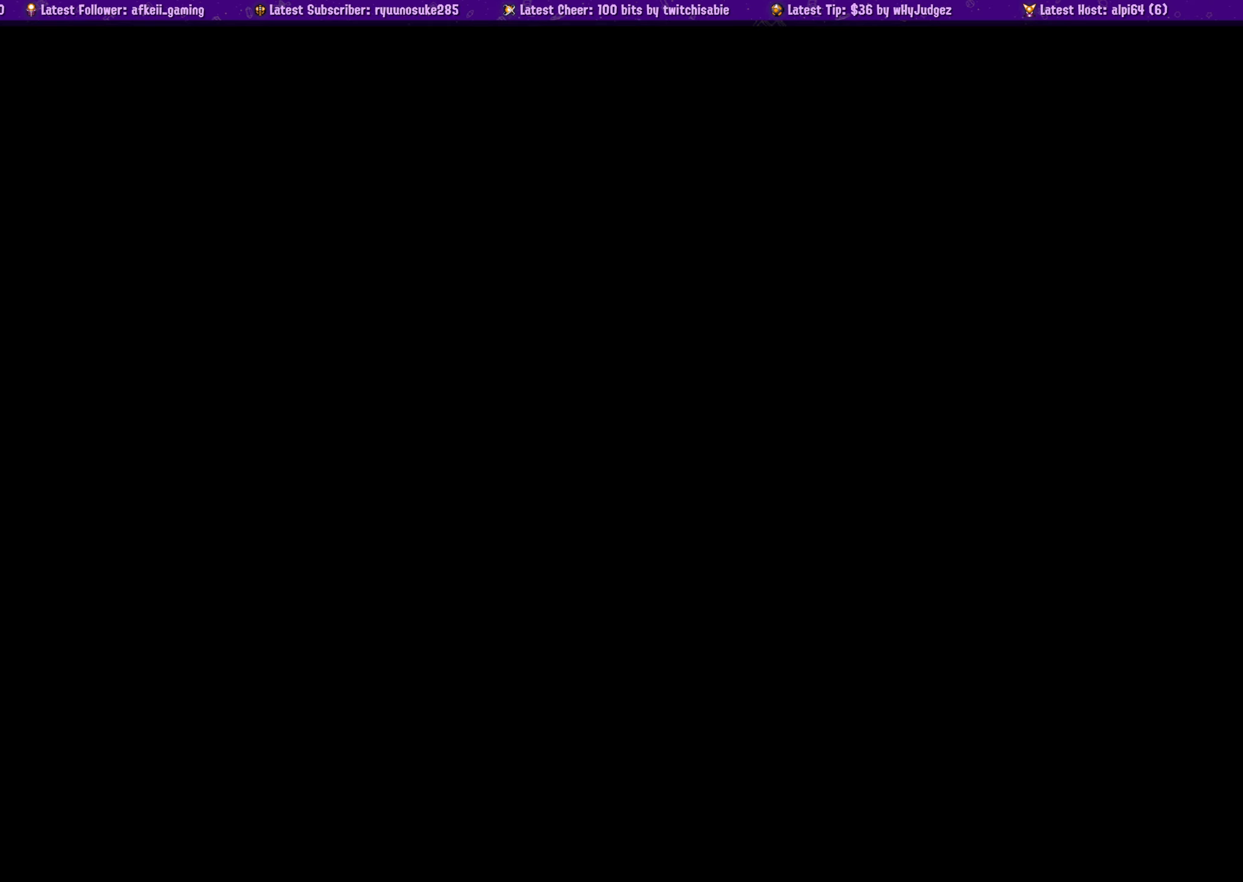
{"buttons": [], "button_events": [[33, "SQUARE", "up"]]}
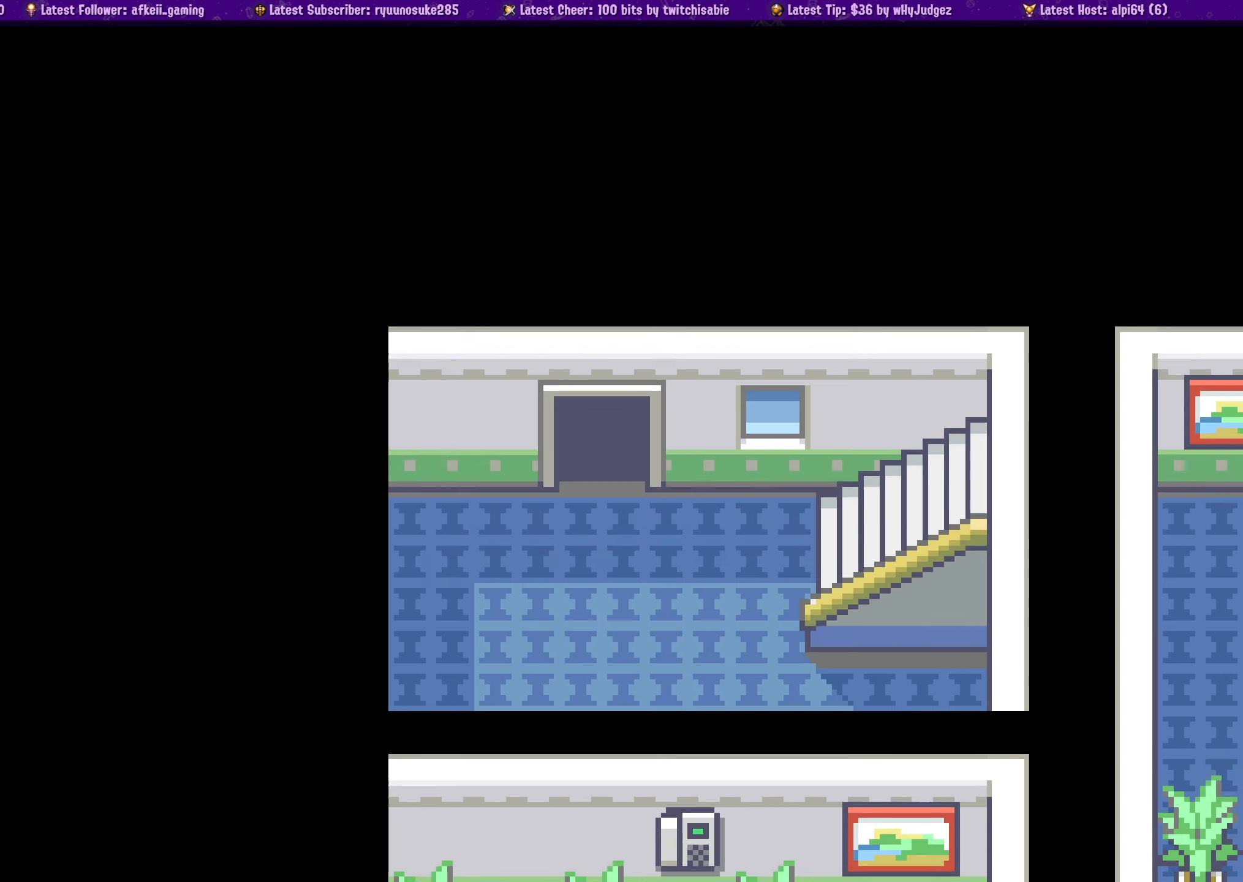
{"buttons": ["SQUARE", "DPAD_RIGHT"], "button_events": [[250, "DPAD_DOWN", "down"], [383, "DPAD_DOWN", "up"], [450, "DPAD_RIGHT", "down"], [483, "SQUARE", "down"]]}
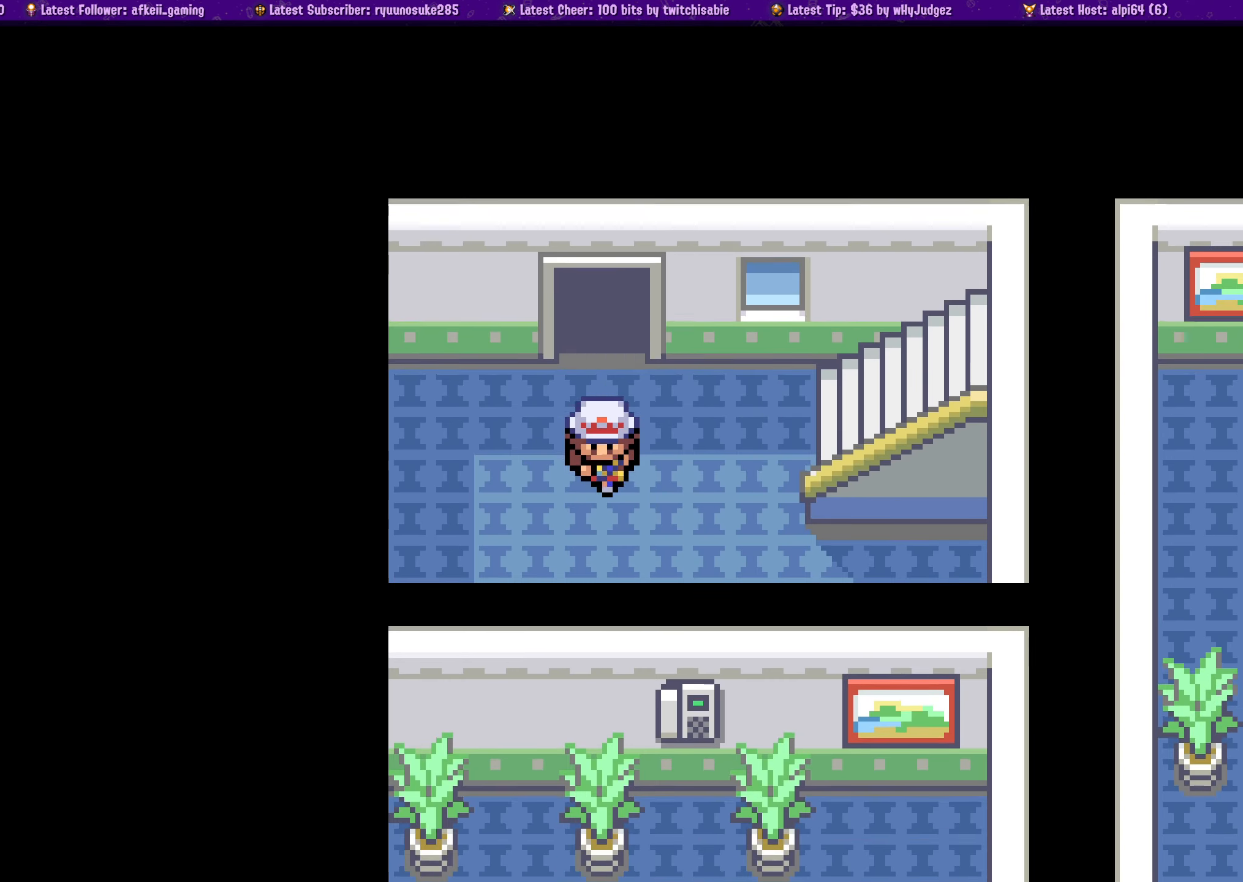
{"buttons": ["SQUARE", "DPAD_RIGHT"], "button_events": [[300, "DPAD_UP", "down"], [316, "DPAD_RIGHT", "up"], [450, "DPAD_RIGHT", "down"], [466, "DPAD_UP", "up"]]}
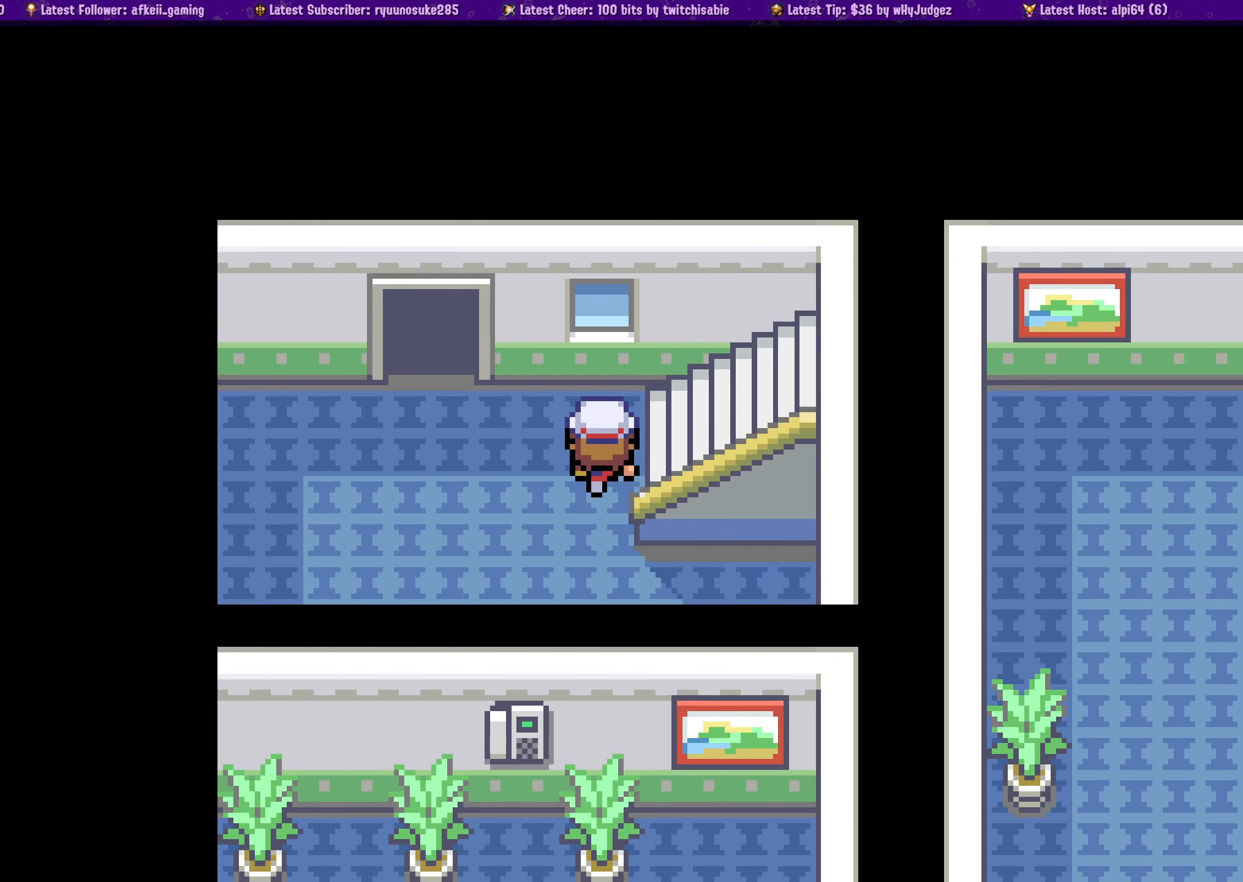
{"buttons": ["SQUARE"], "button_events": [[450, "DPAD_RIGHT", "up"]]}
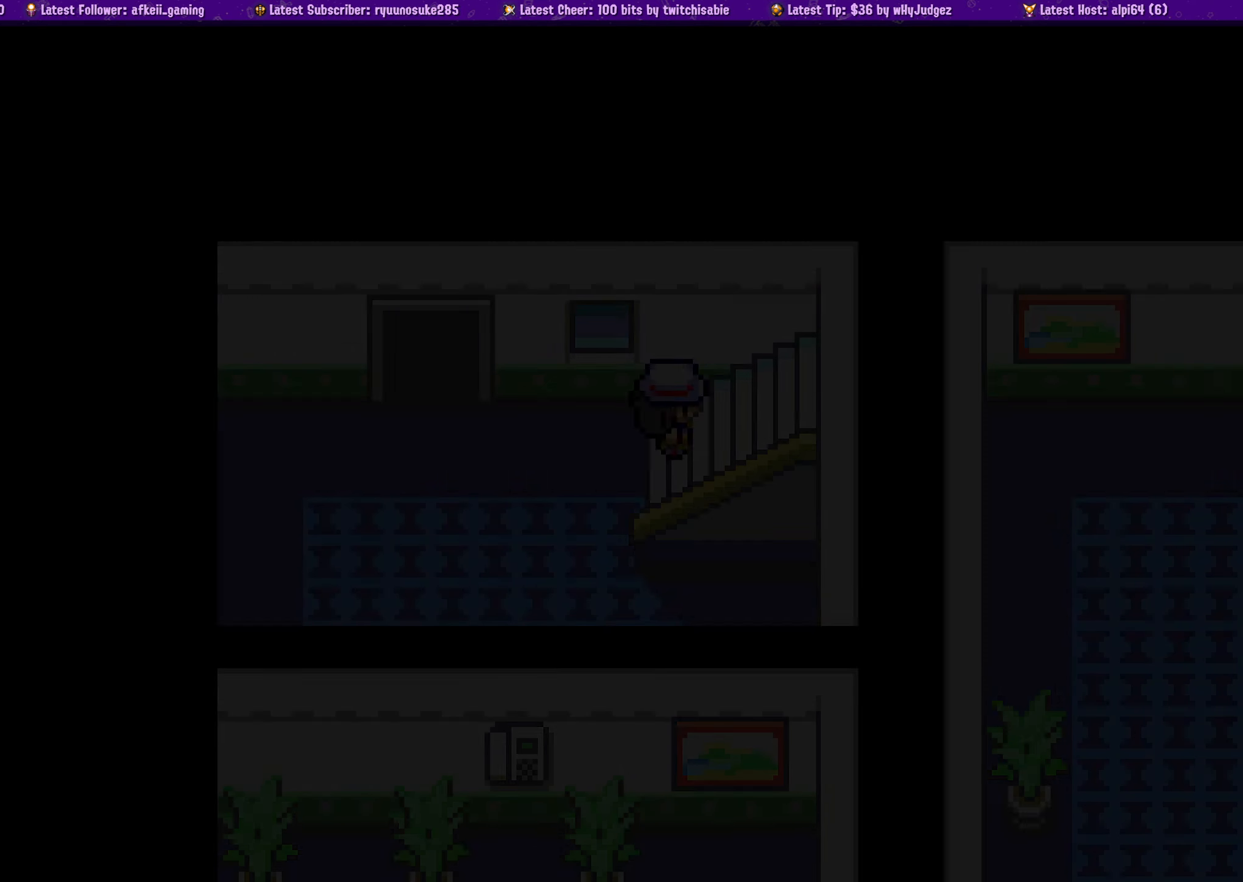
{"buttons": [], "button_events": [[100, "SQUARE", "up"]]}
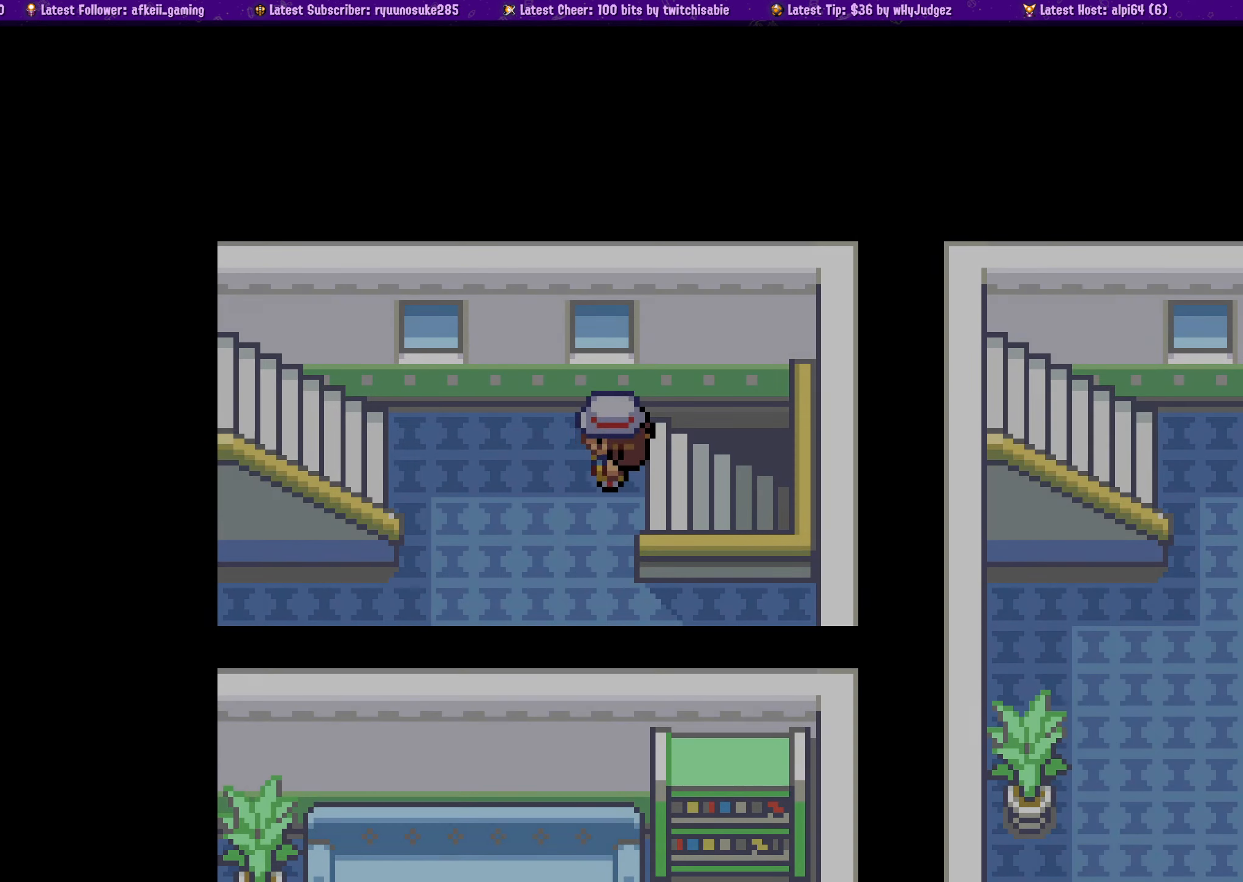
{"buttons": ["SQUARE", "DPAD_DOWN"], "button_events": [[400, "DPAD_DOWN", "down"], [433, "SQUARE", "down"]]}
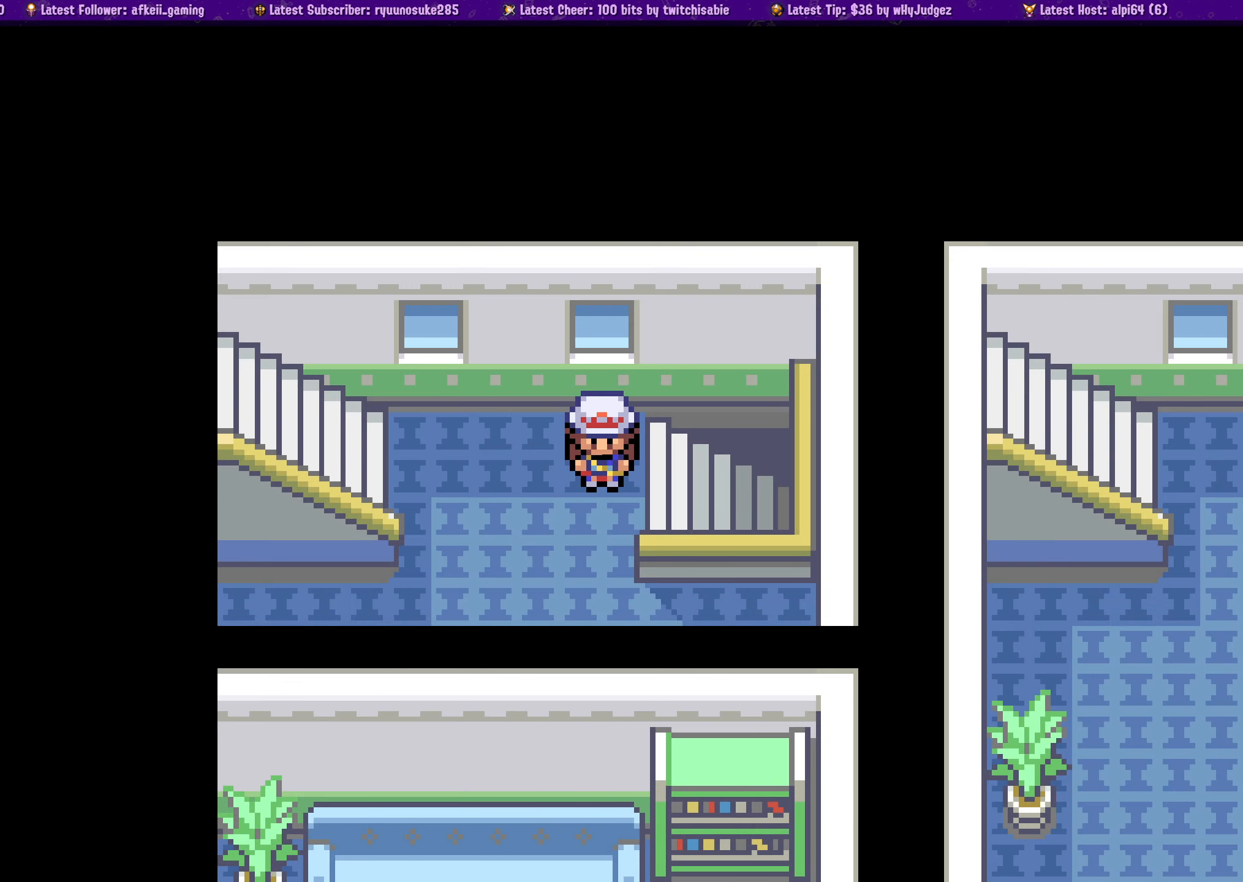
{"buttons": ["SQUARE", "DPAD_LEFT"], "button_events": [[16, "DPAD_DOWN", "up"], [16, "DPAD_LEFT", "down"]]}
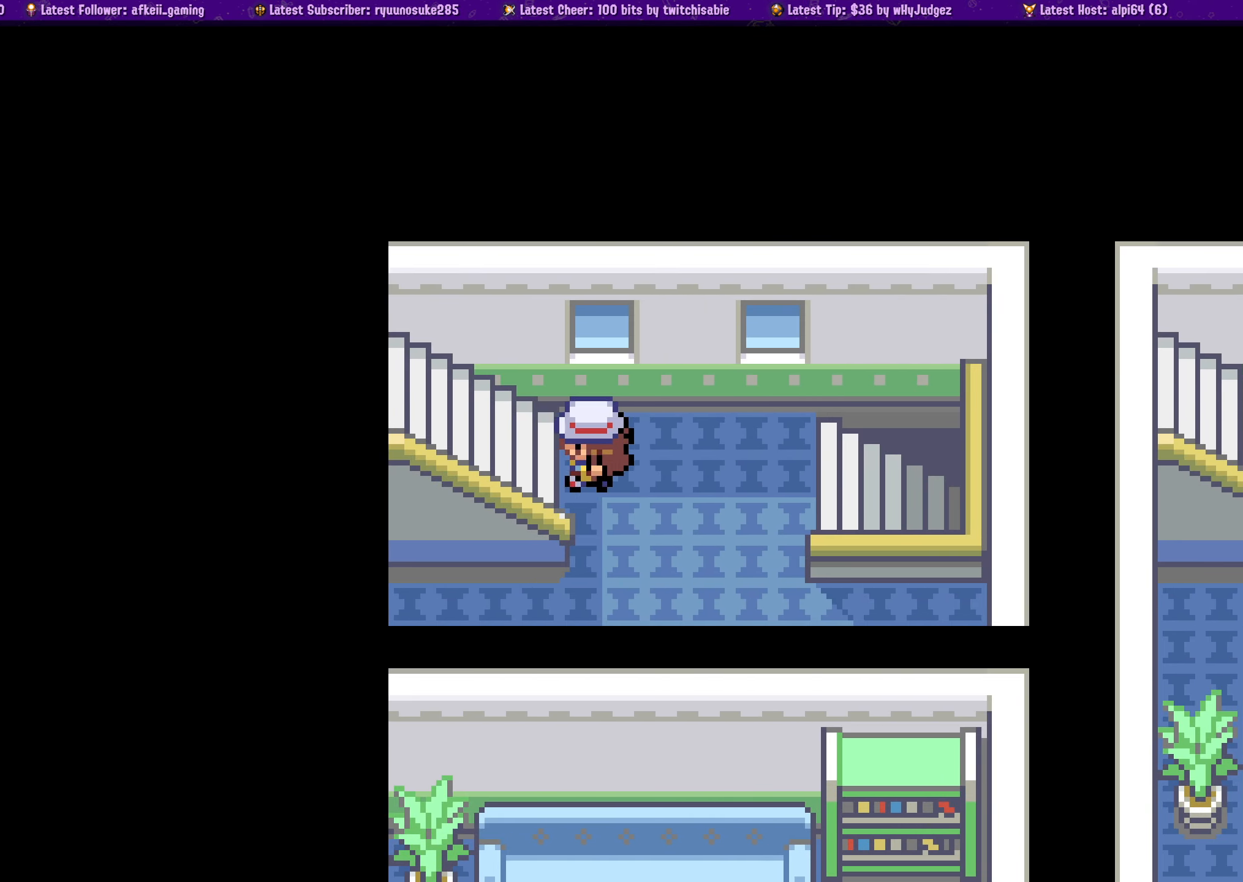
{"buttons": [], "button_events": [[283, "DPAD_LEFT", "up"], [416, "SQUARE", "up"]]}
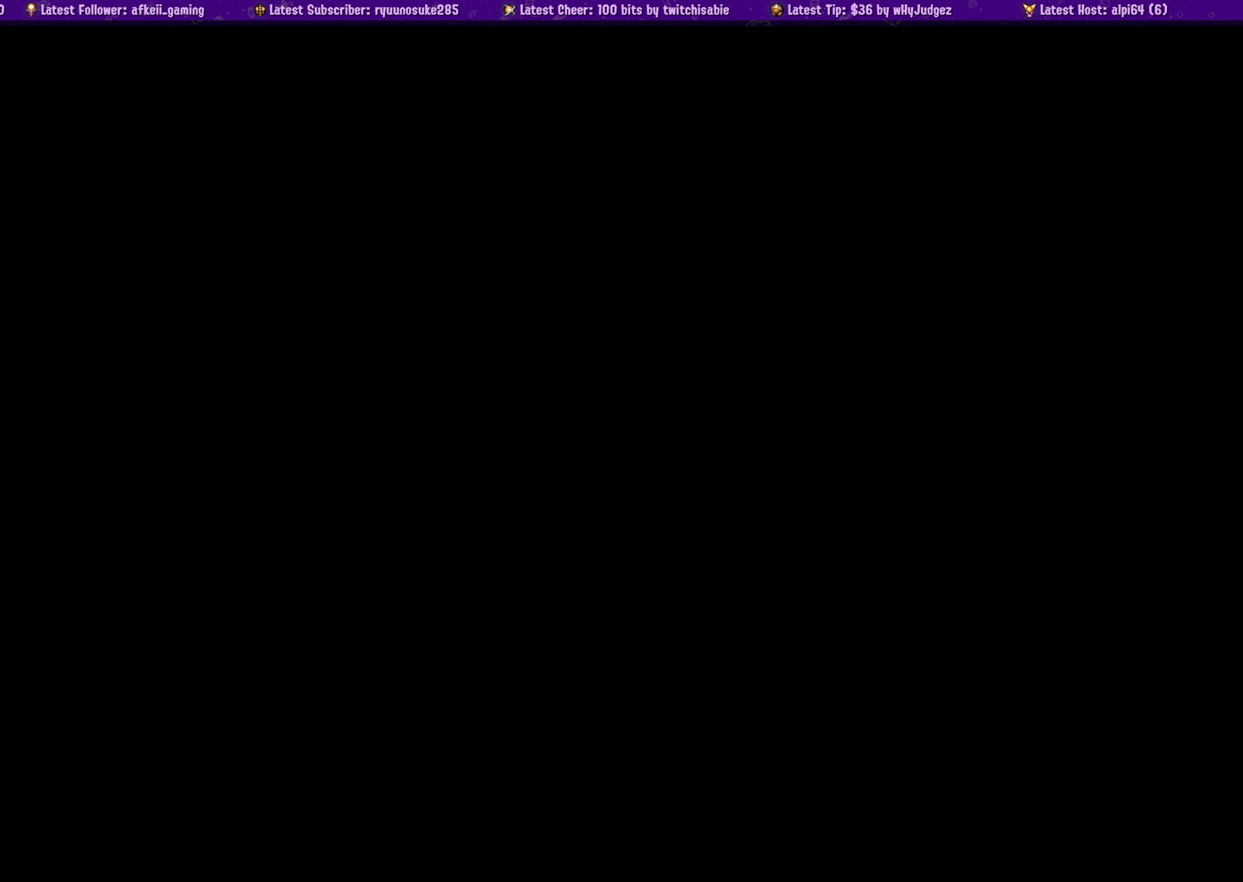
{"buttons": [], "button_events": []}
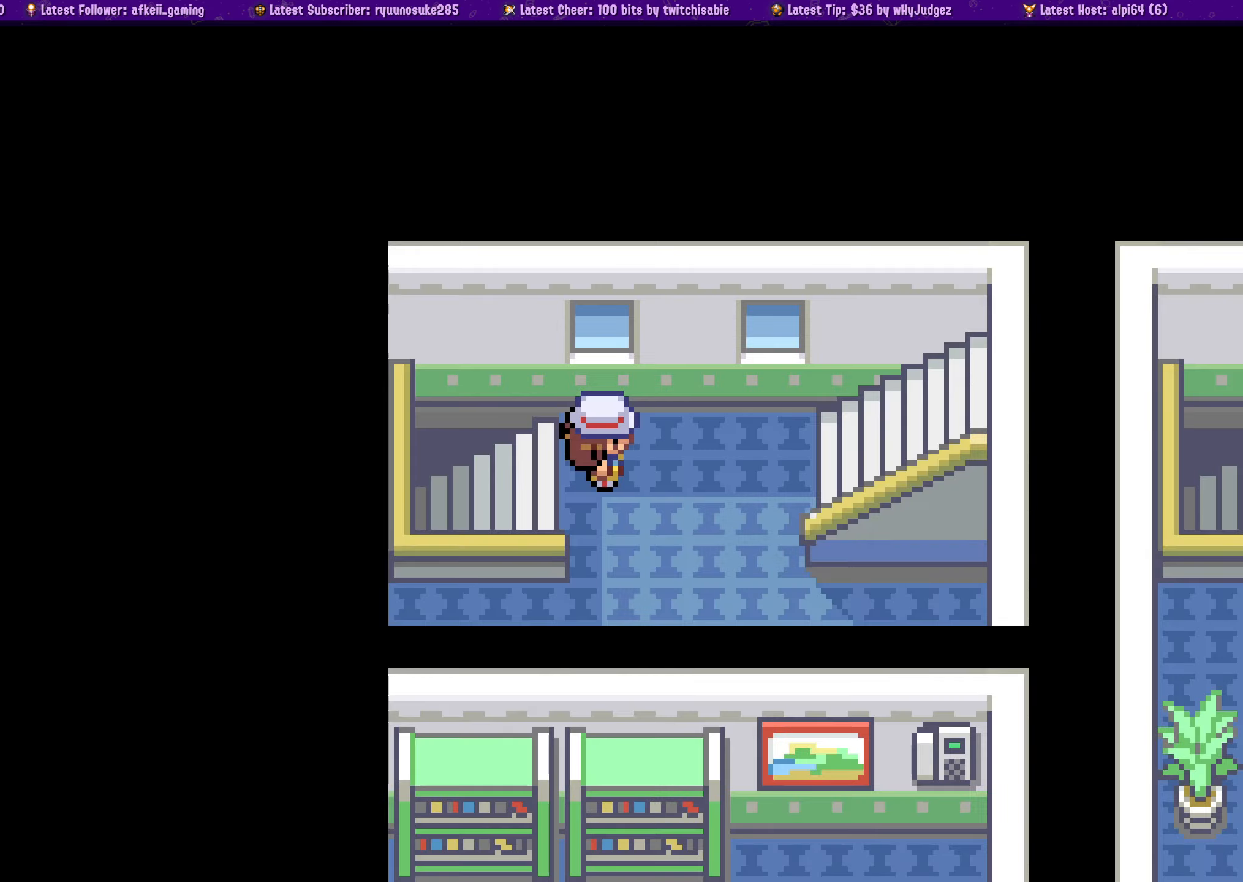
{"buttons": ["SQUARE", "DPAD_RIGHT"], "button_events": [[333, "DPAD_RIGHT", "down"], [333, "SQUARE", "down"]]}
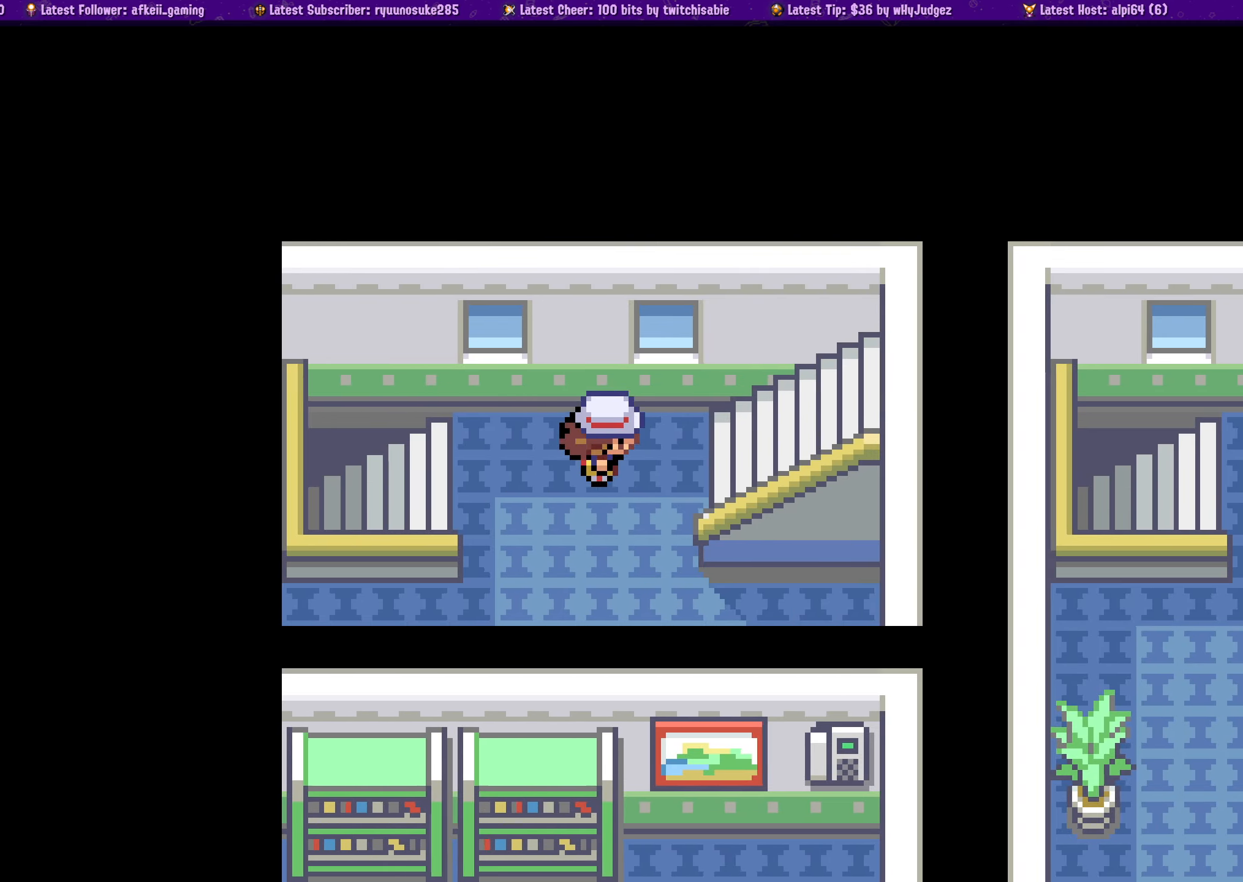
{"buttons": ["SQUARE", "DPAD_RIGHT"], "button_events": []}
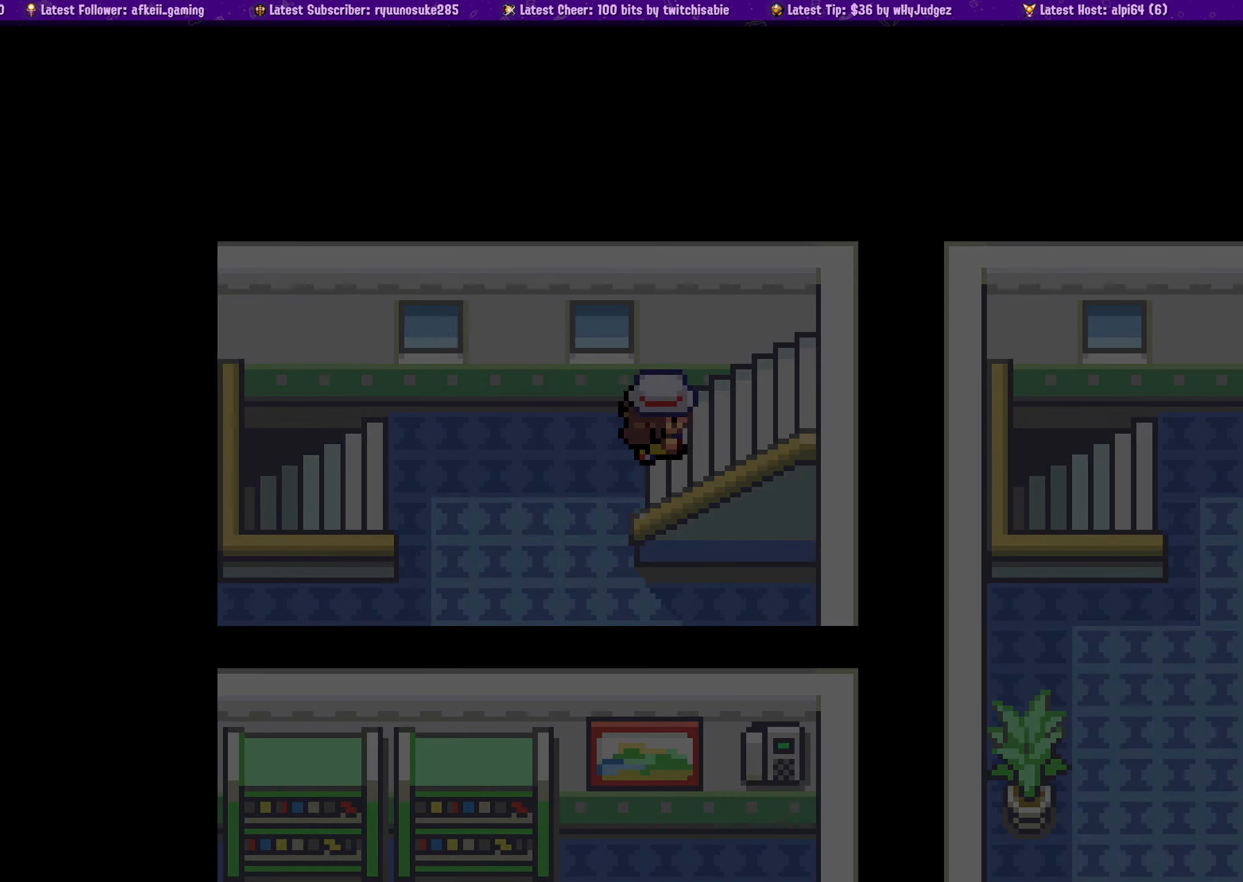
{"buttons": ["SQUARE"], "button_events": [[33, "DPAD_RIGHT", "up"]]}
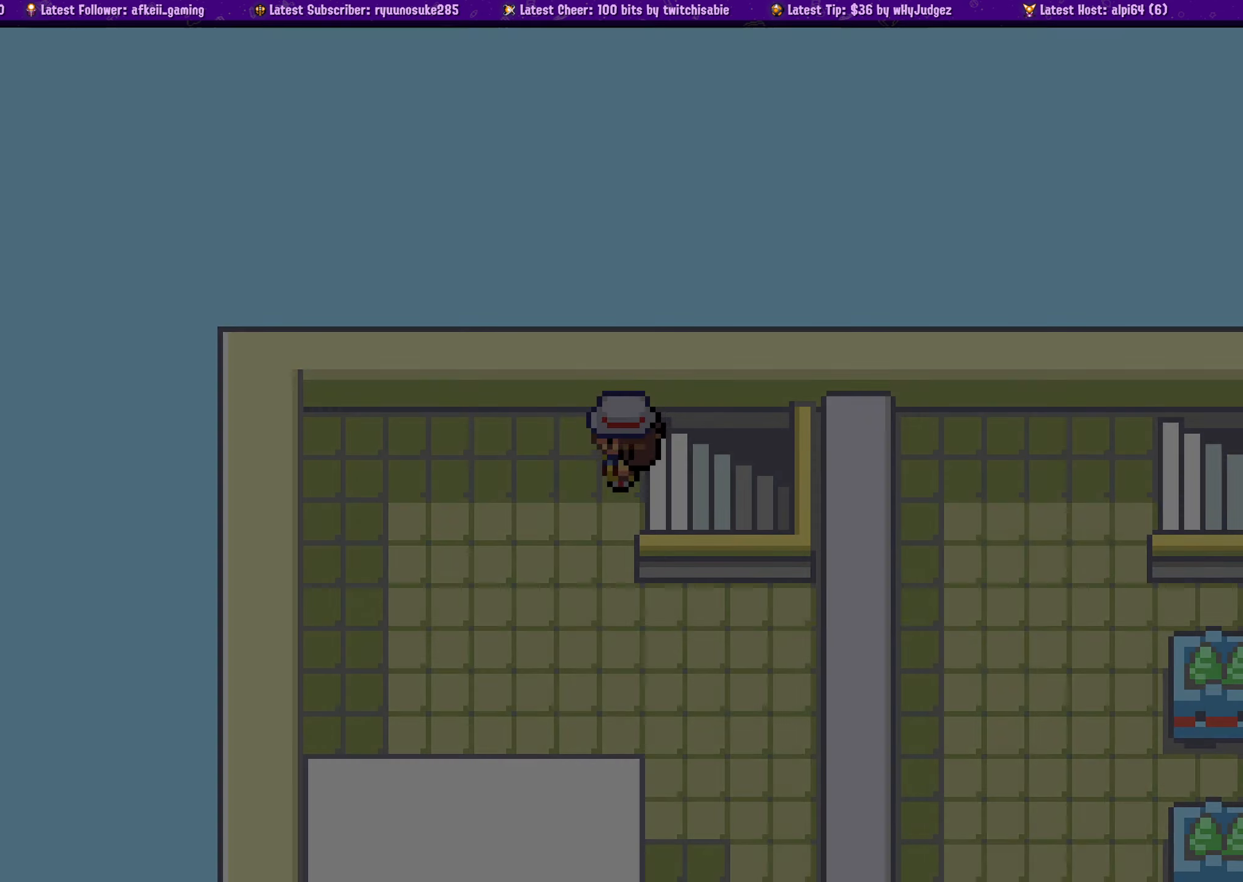
{"buttons": ["SQUARE", "DPAD_DOWN"], "button_events": [[333, "DPAD_DOWN", "down"]]}
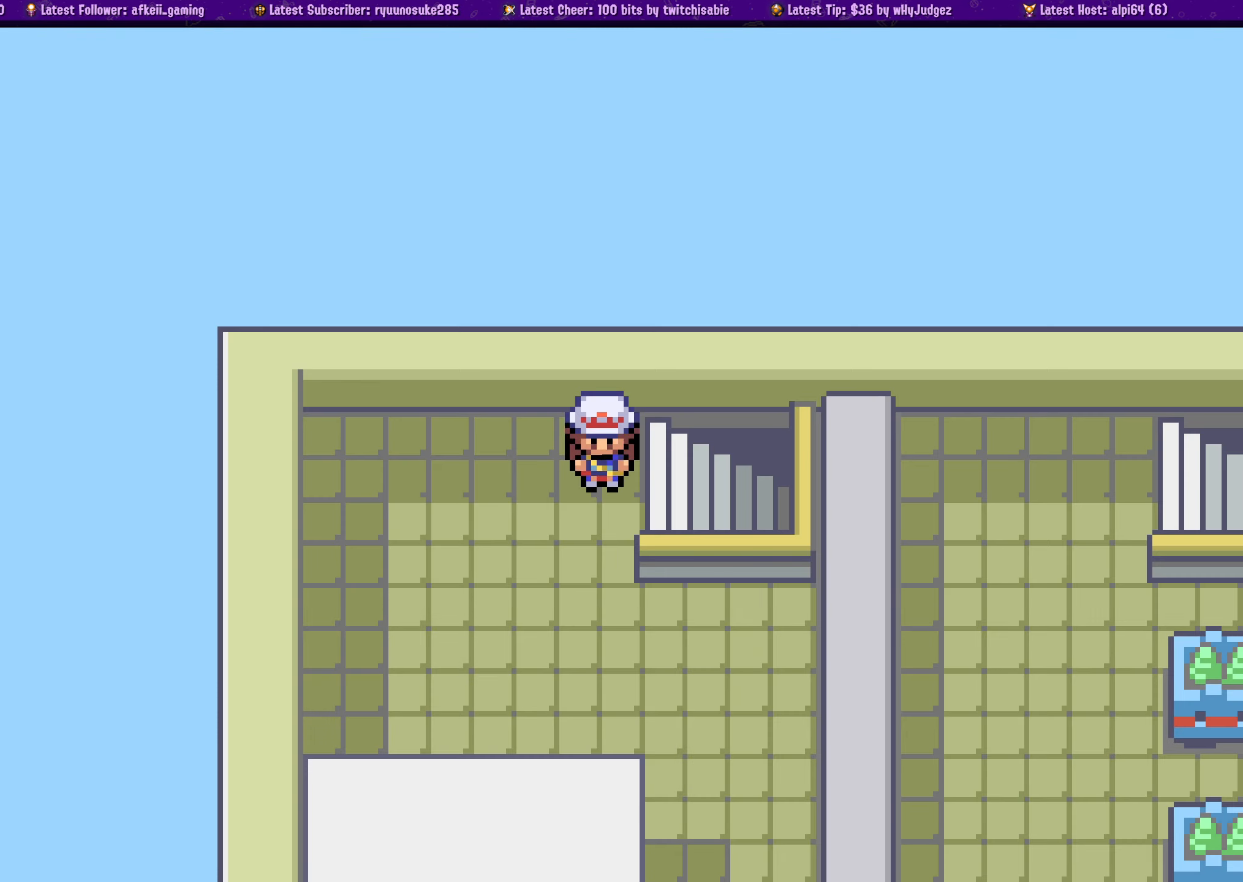
{"buttons": ["SQUARE", "DPAD_DOWN"], "button_events": [[350, "DPAD_RIGHT", "down"], [367, "DPAD_DOWN", "up"], [450, "DPAD_DOWN", "down"], [467, "DPAD_RIGHT", "up"]]}
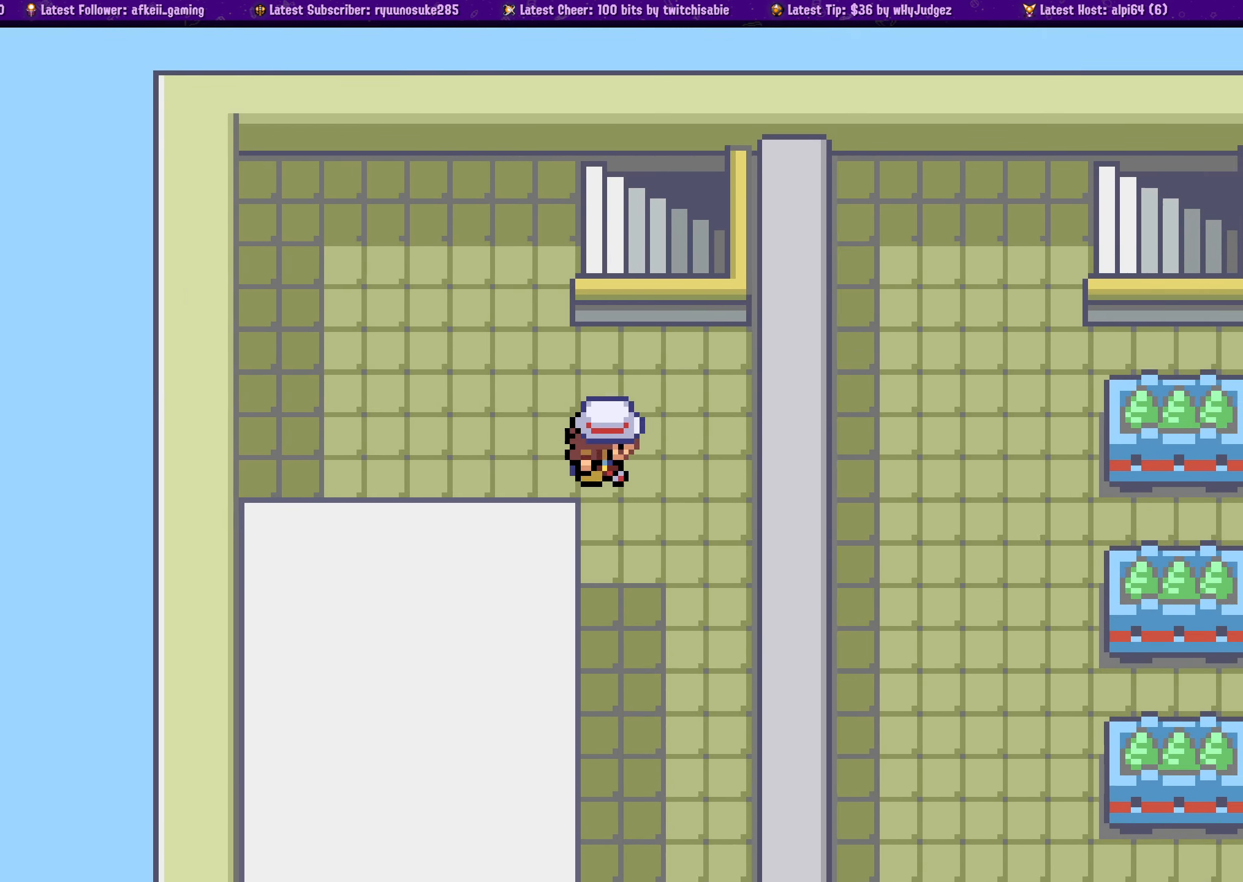
{"buttons": ["SQUARE", "DPAD_DOWN"], "button_events": []}
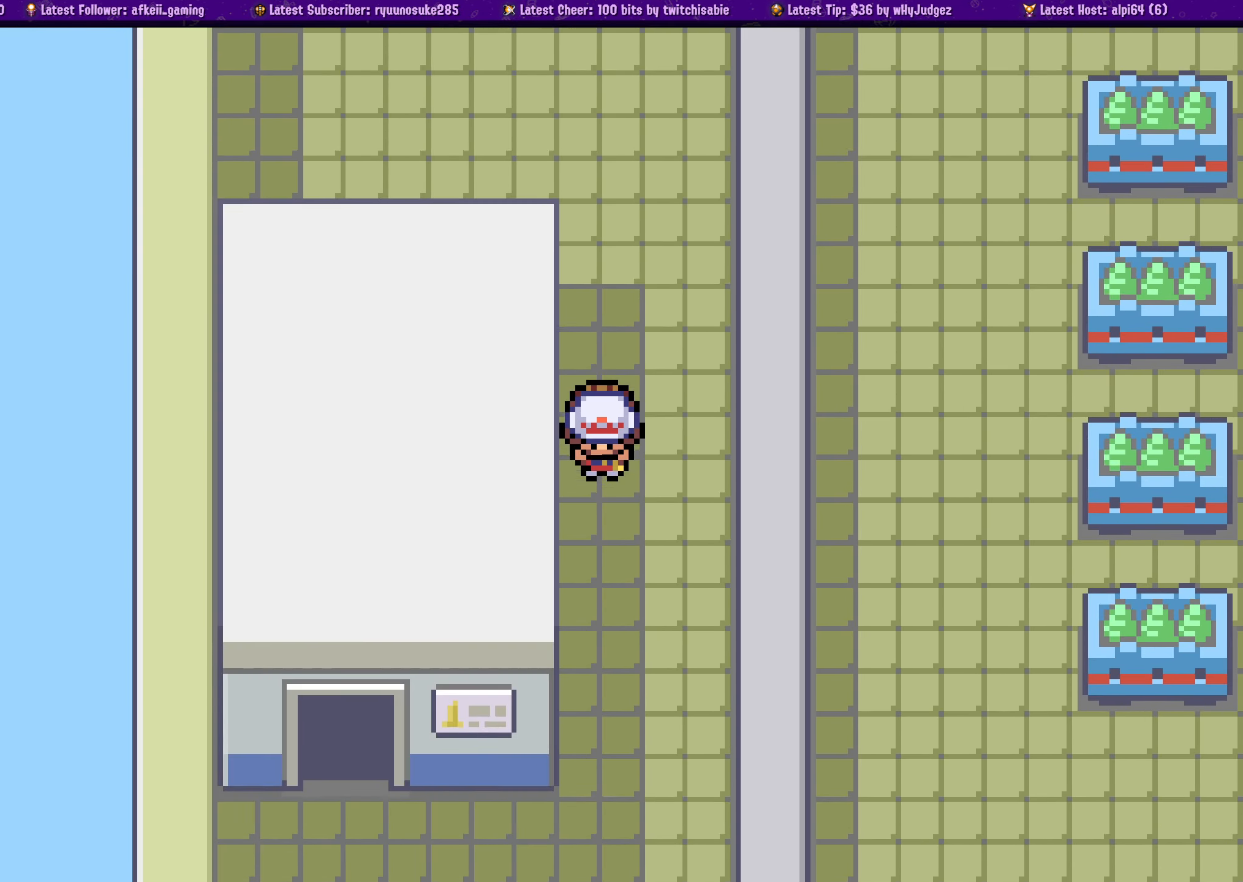
{"buttons": ["SQUARE", "DPAD_LEFT"], "button_events": [[483, "DPAD_DOWN", "up"], [483, "DPAD_LEFT", "down"]]}
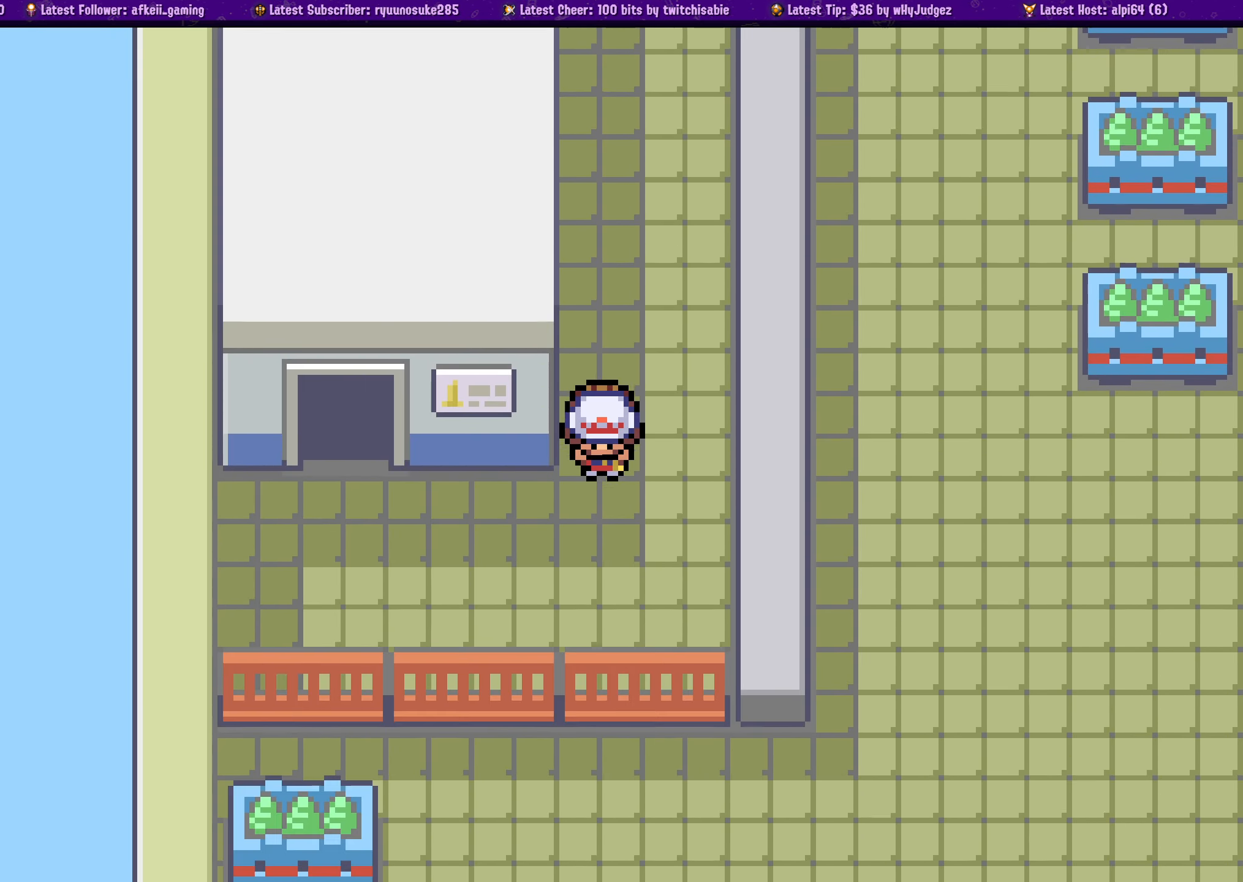
{"buttons": ["SQUARE", "DPAD_UP"], "button_events": [[400, "DPAD_LEFT", "up"], [450, "DPAD_UP", "down"]]}
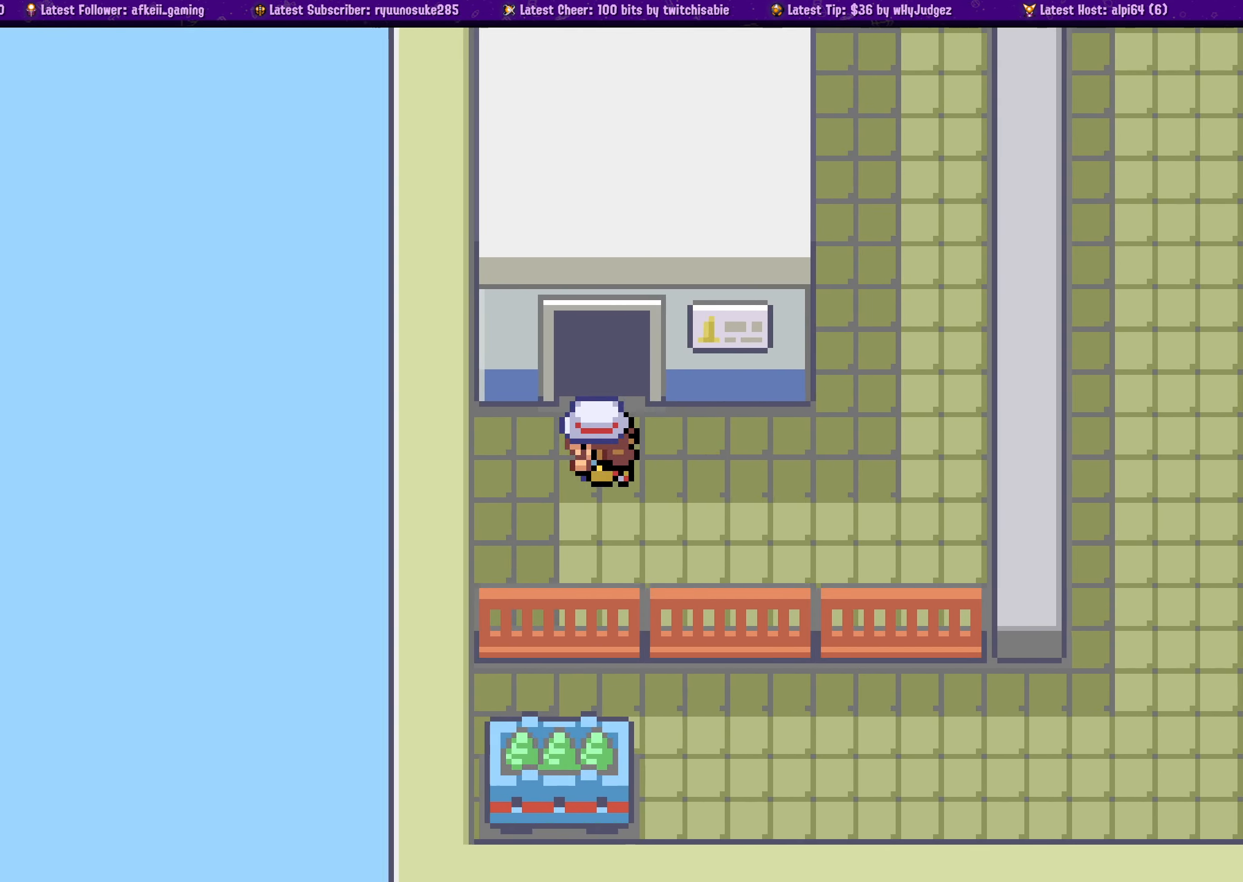
{"buttons": ["SQUARE"], "button_events": [[250, "DPAD_UP", "up"]]}
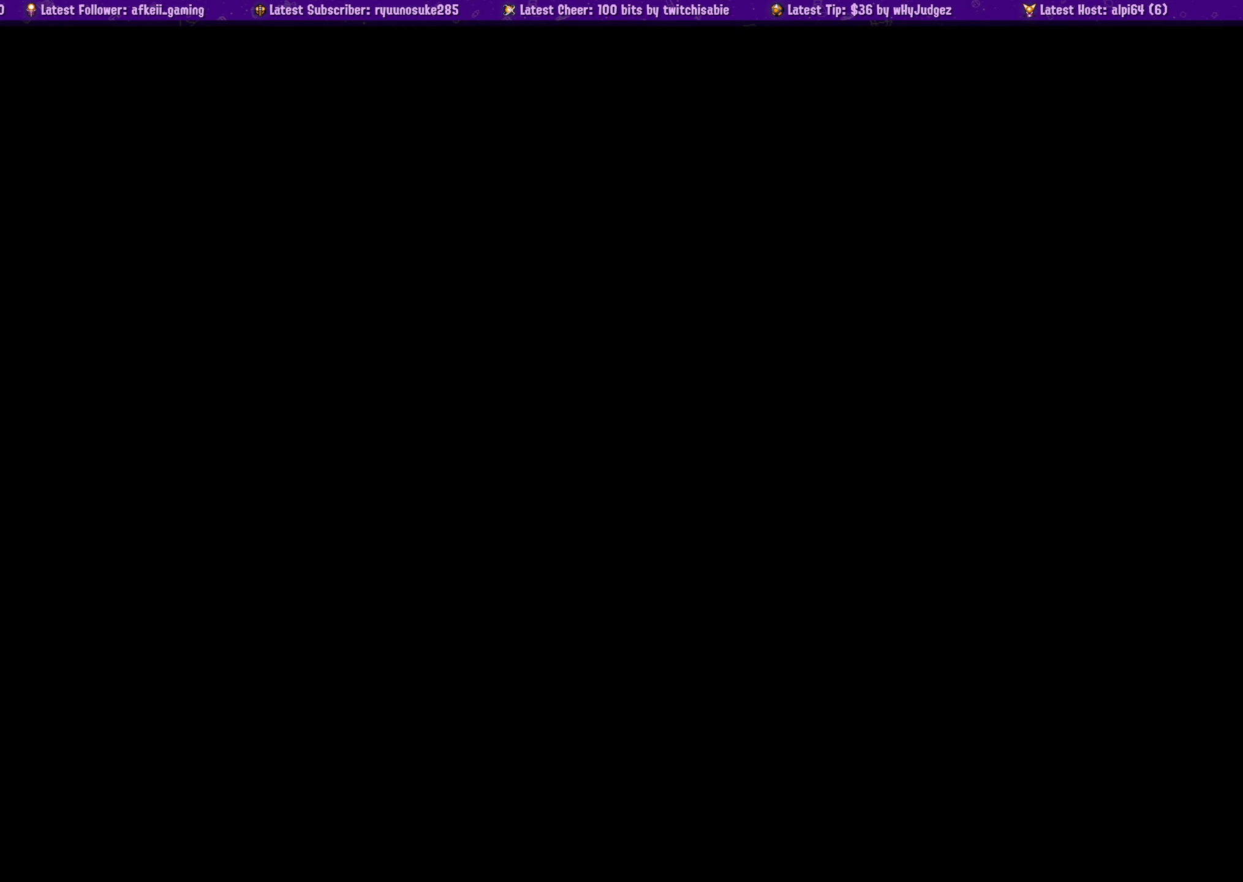
{"buttons": ["DPAD_UP"], "button_events": [[250, "SQUARE", "up"], [384, "DPAD_UP", "down"]]}
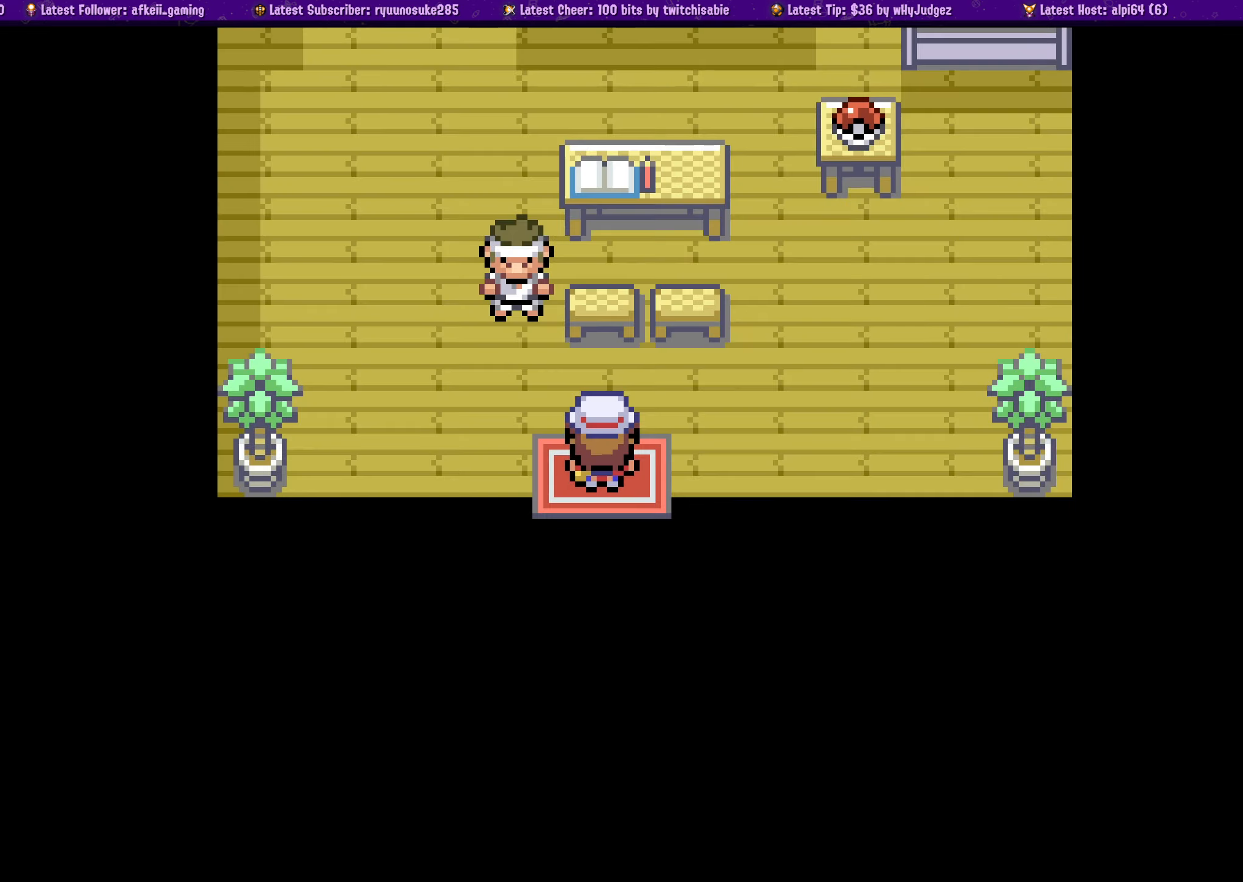
{"buttons": [], "button_events": [[100, "DPAD_UP", "up"]]}
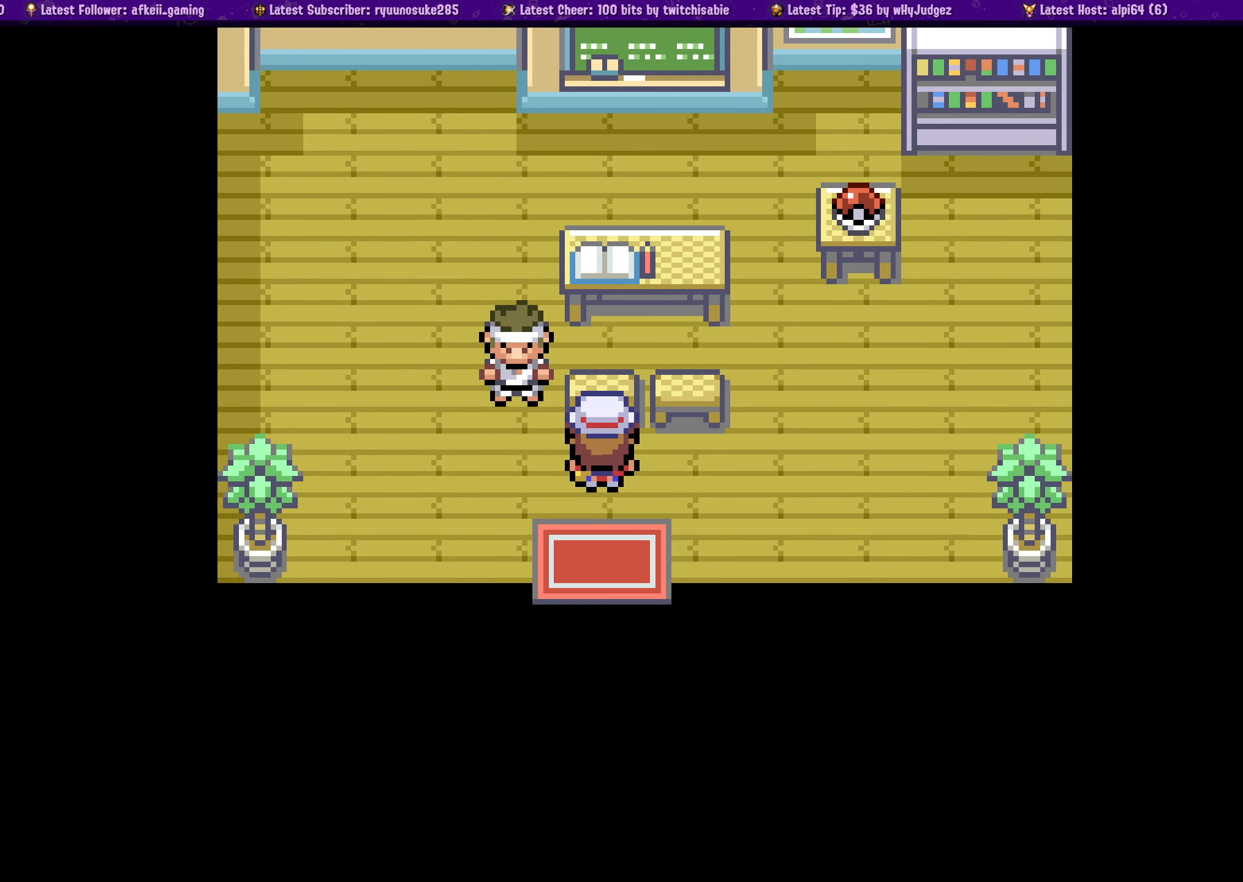
{"buttons": ["DPAD_UP"], "button_events": [[167, "DPAD_LEFT", "down"], [384, "DPAD_LEFT", "up"], [450, "DPAD_UP", "down"]]}
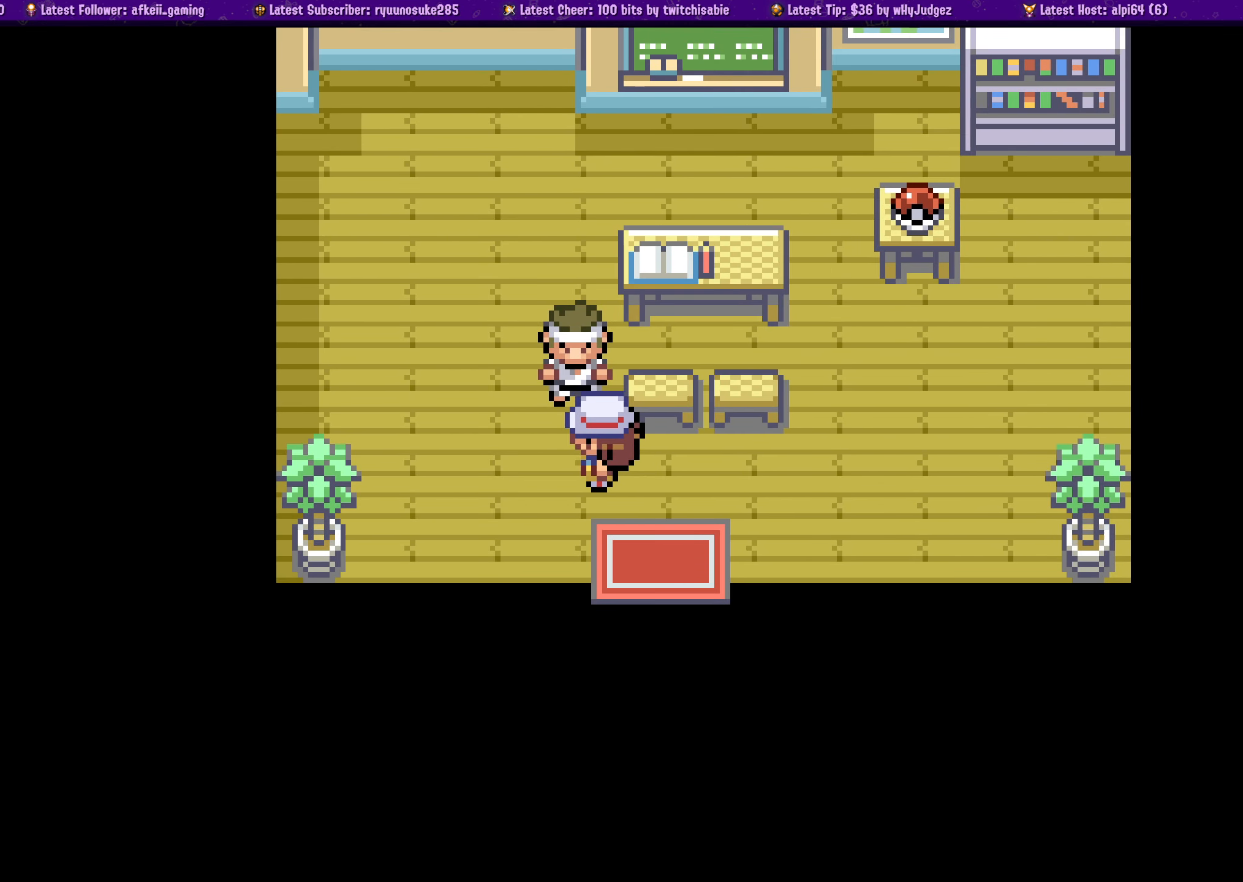
{"buttons": [], "button_events": [[134, "CROSS", "down"], [250, "DPAD_UP", "up"], [317, "CROSS", "up"]]}